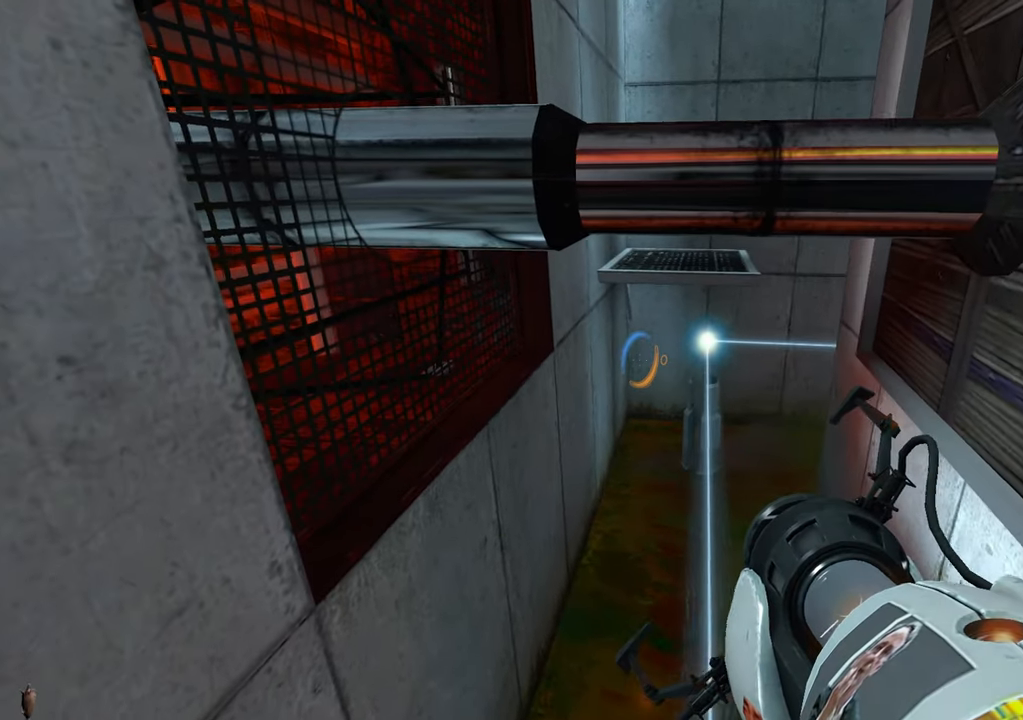
Gameplay with keyboard and mouse; each line is a JSON object with the keys and mouse buttons held at the frame after it. "events" lists presses ("down") and releases ("up") of "1", "2", "3", "4", "5", "a", "alt", "c", "ctrl", "d", "e", "f", "q", "r", "s", "shift", "space", "tab", "v", "w", "x", "z", "mouse_left", "mouse_middle", "mouse_right", "mouse_wheel_up" and "mouse_wheel_down" between this image and that frame as [ms after this image, input, new state], when the widget could be followed in between. "mouse_left", "mouse_middle", "mouse_right", "mouse_wheel_up", "mouse_wheel_down" = the "left", "middle", "right", "wheel_up", "wheel_down" buttons of the "mouse" list. No other keys are recorded. Mouse movement is not recorded.
{"keys": [], "mouse": [], "events": []}
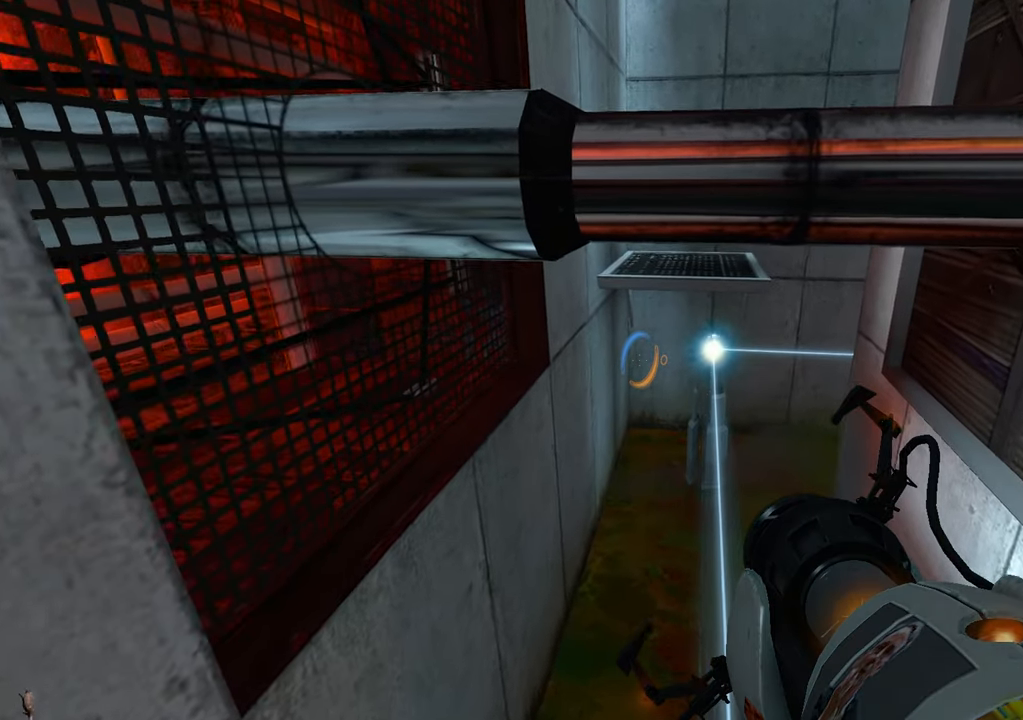
{"keys": [], "mouse": [], "events": []}
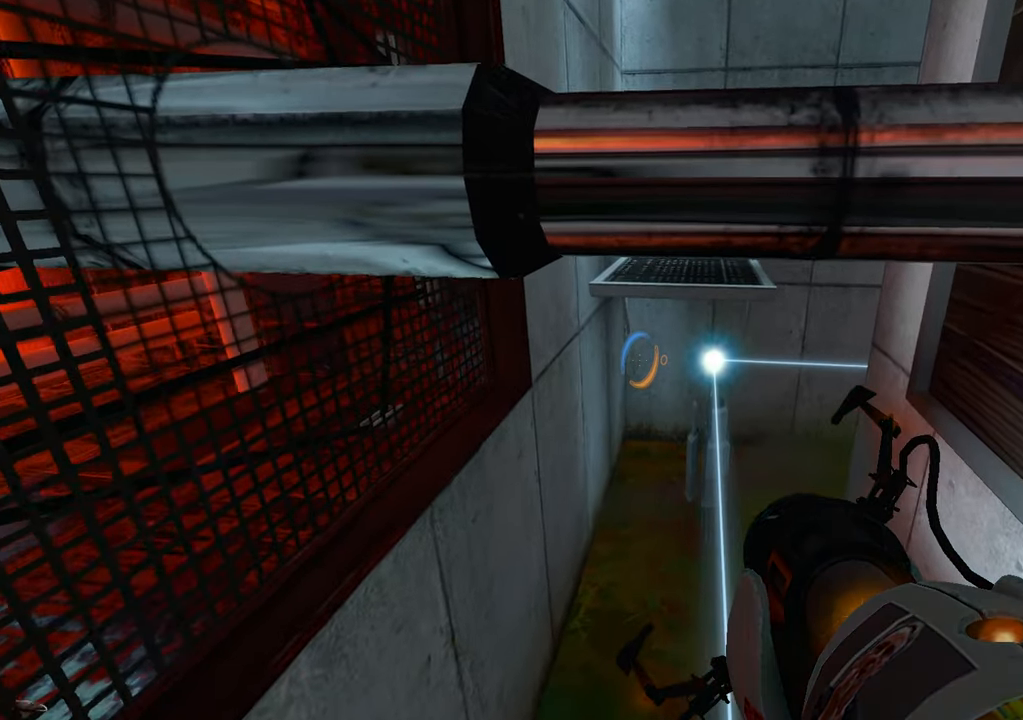
{"keys": ["ctrl"], "mouse": [], "events": [[33, "ctrl", "down"]]}
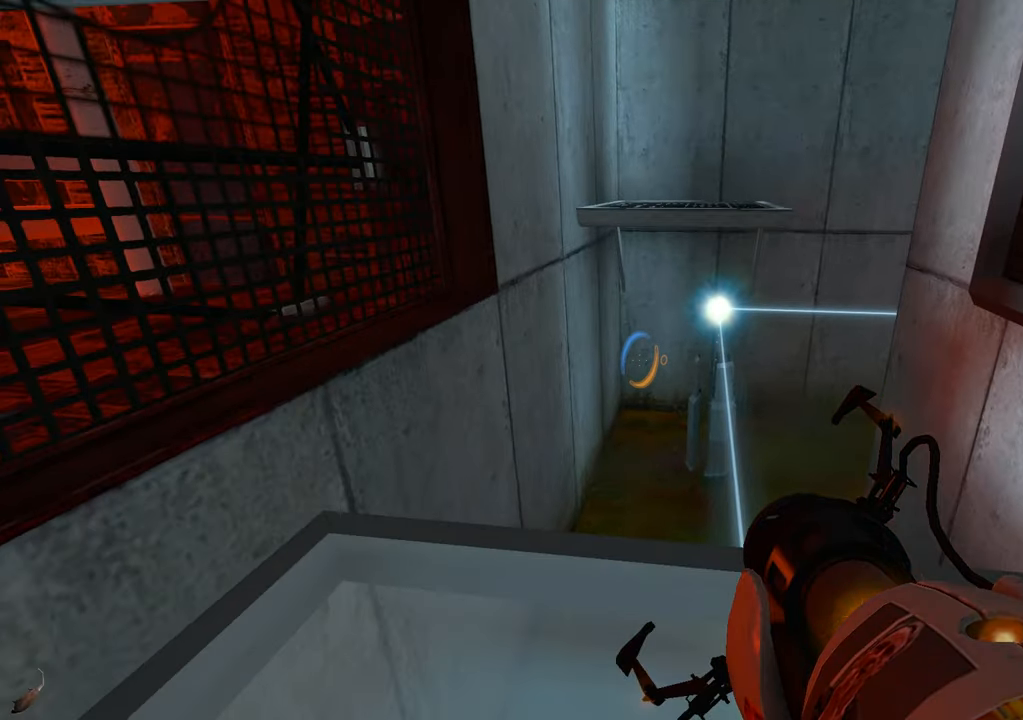
{"keys": ["ctrl"], "mouse": [], "events": []}
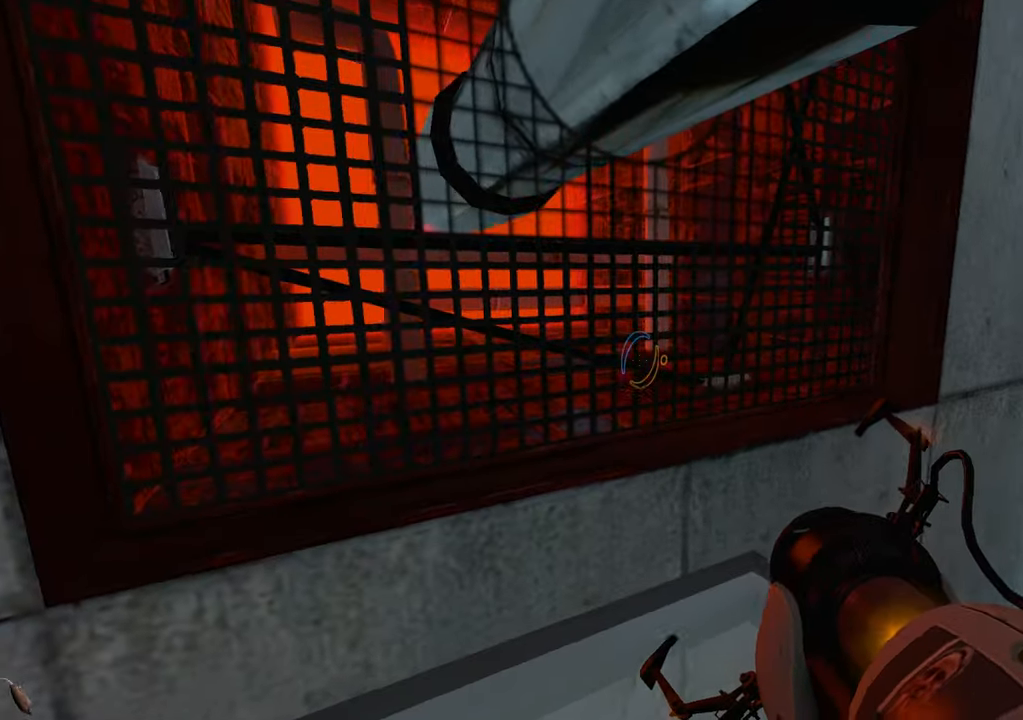
{"keys": ["ctrl"], "mouse": [], "events": []}
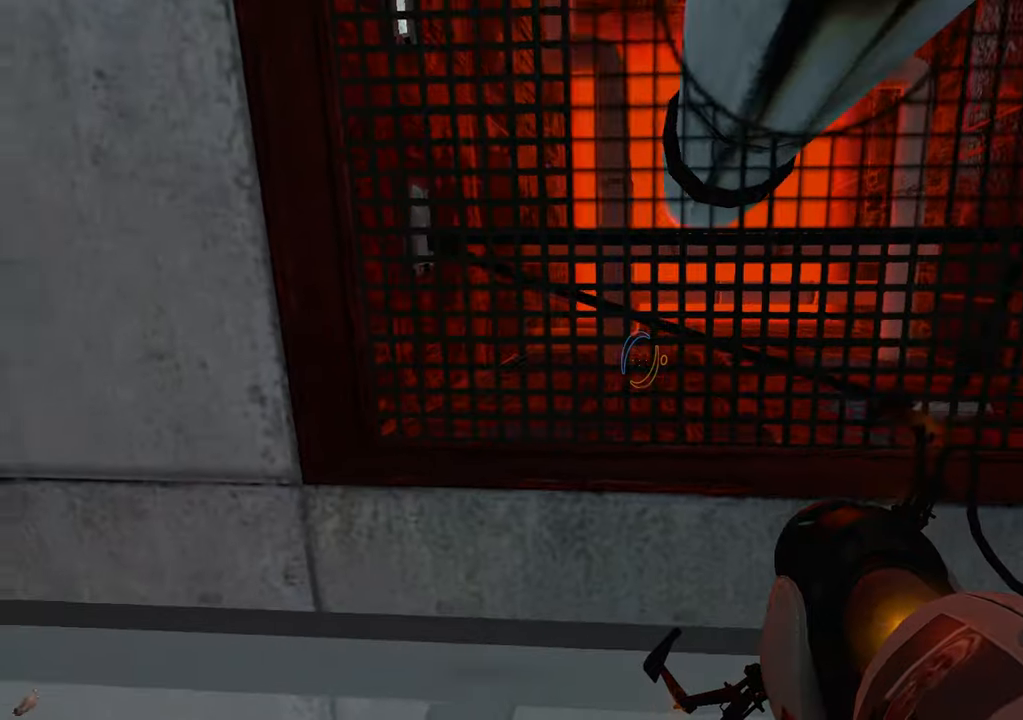
{"keys": [], "mouse": [], "events": [[167, "ctrl", "up"]]}
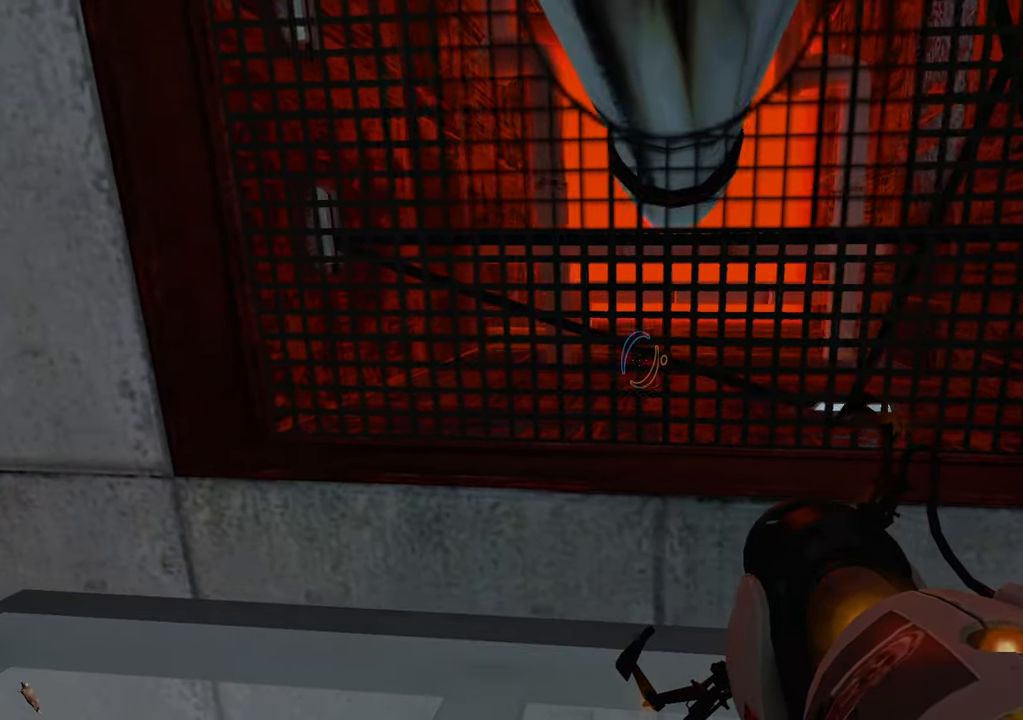
{"keys": [], "mouse": [], "events": []}
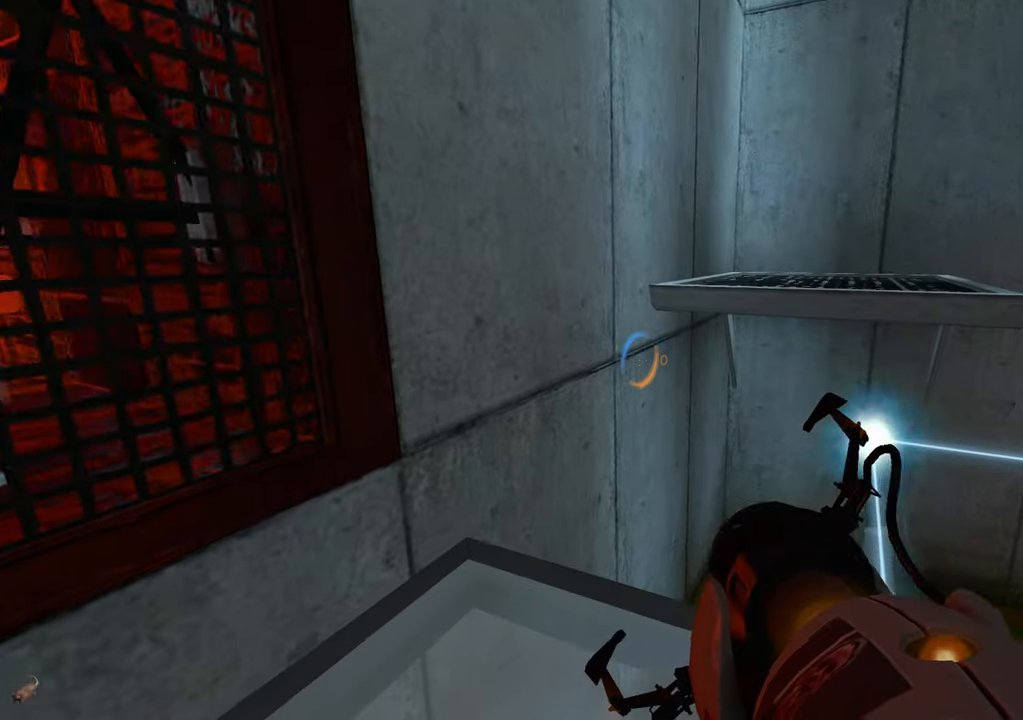
{"keys": [], "mouse": [], "events": []}
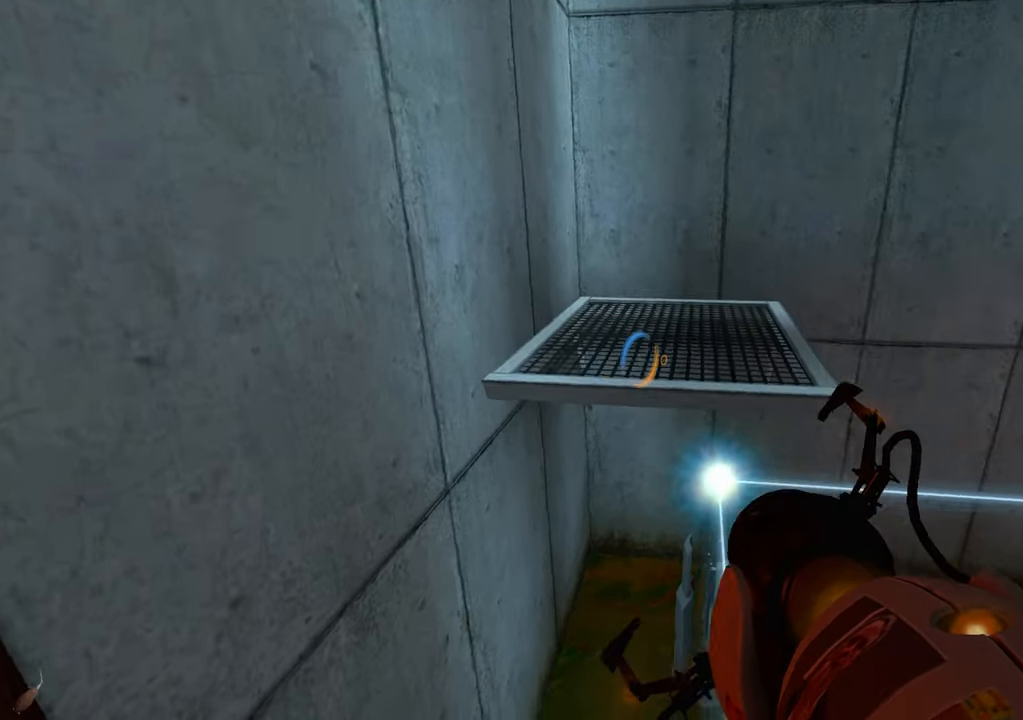
{"keys": [], "mouse": [], "events": []}
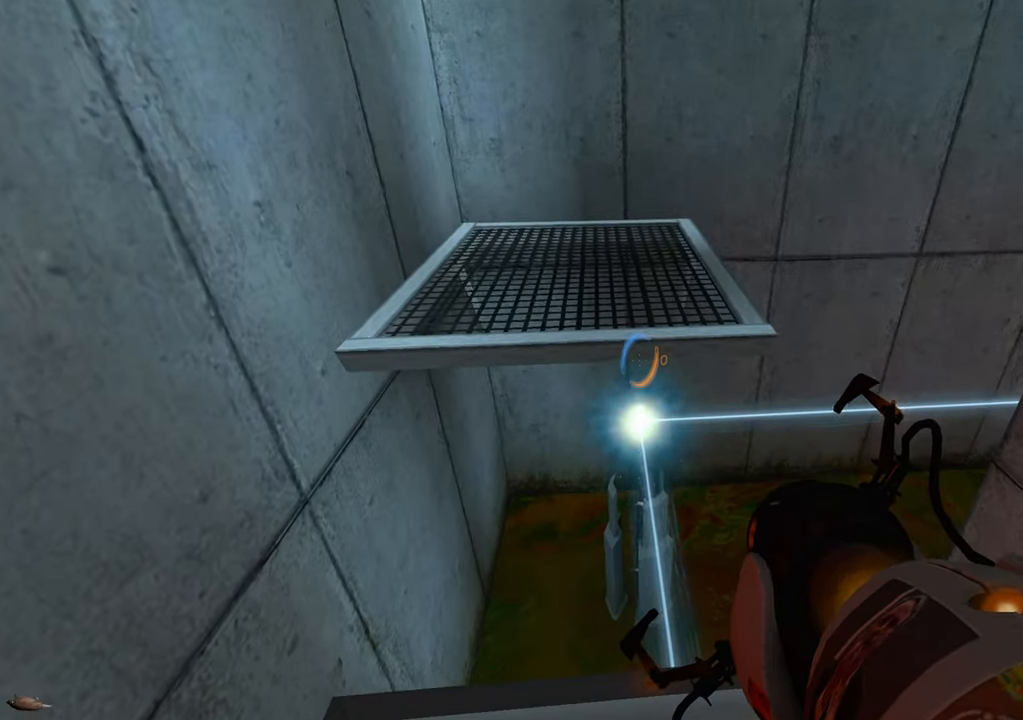
{"keys": ["w"], "mouse": [], "events": [[417, "w", "down"]]}
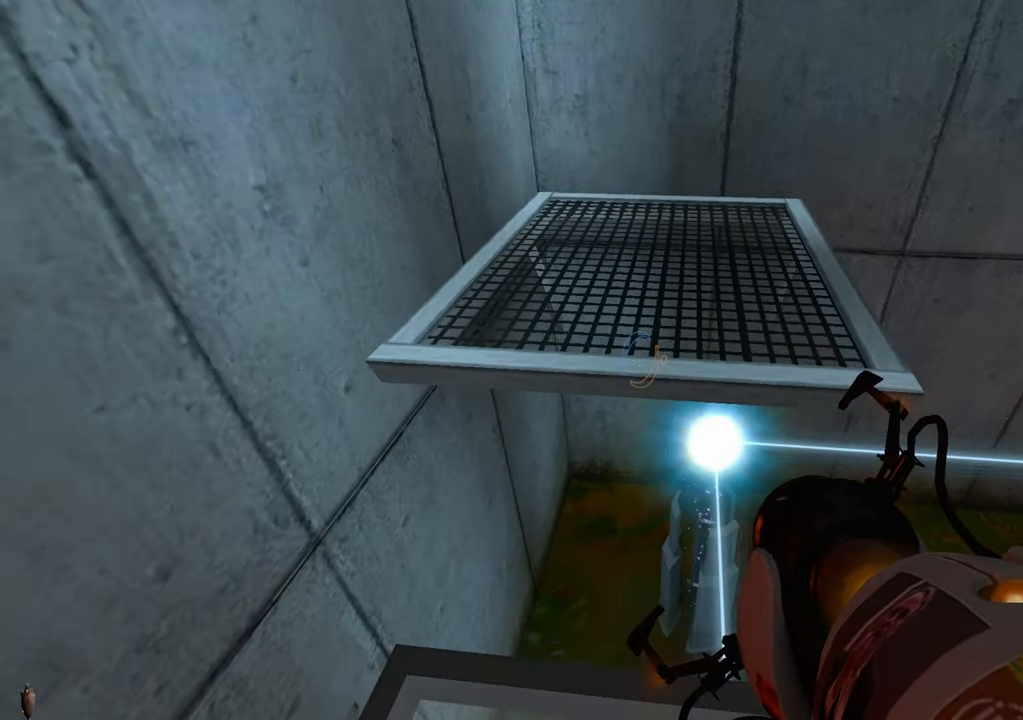
{"keys": [], "mouse": [], "events": [[67, "space", "down"], [200, "space", "up"], [300, "w", "up"], [400, "d", "down"], [483, "d", "up"]]}
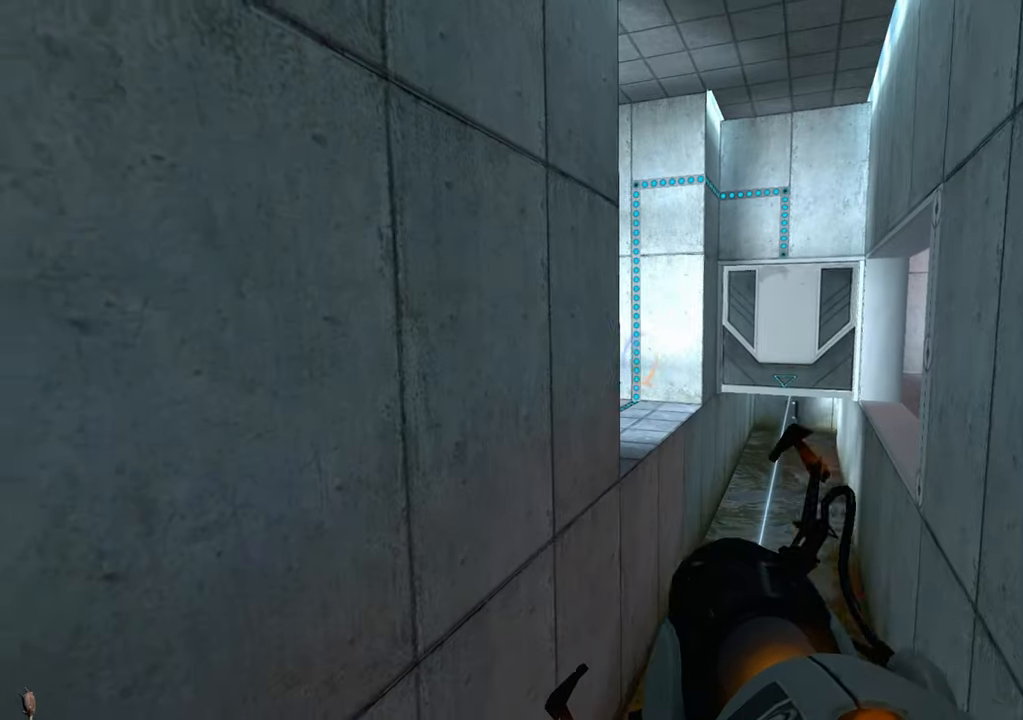
{"keys": [], "mouse": [], "events": [[267, "mouse_left", "down"], [317, "mouse_left", "up"]]}
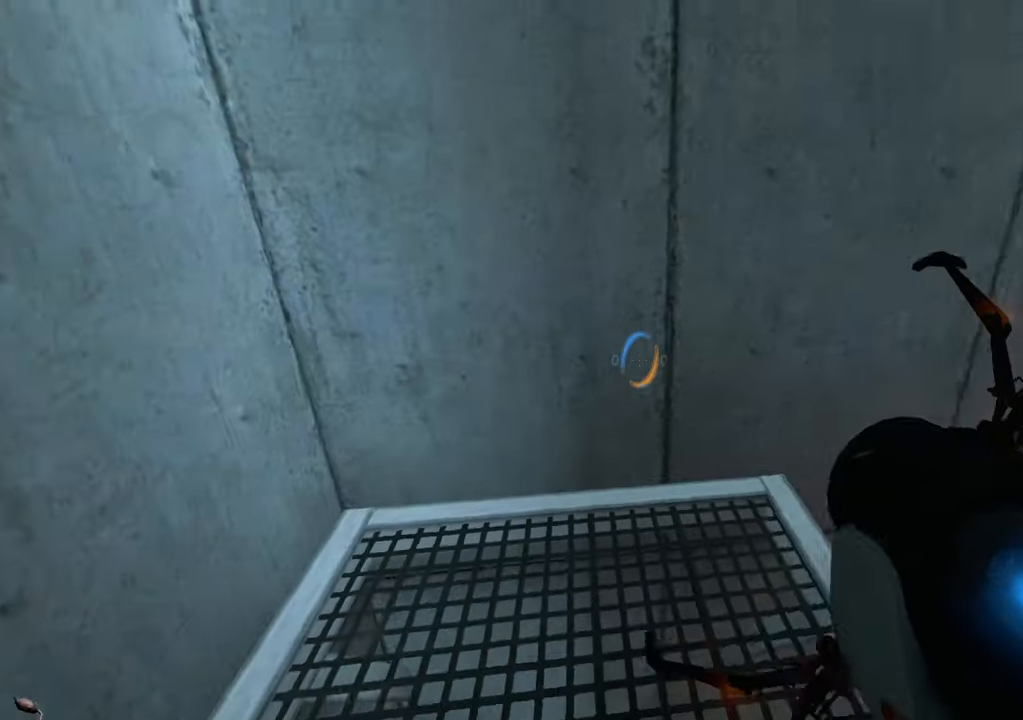
{"keys": ["w"], "mouse": [], "events": [[100, "w", "down"], [283, "mouse_right", "down"], [367, "mouse_right", "up"]]}
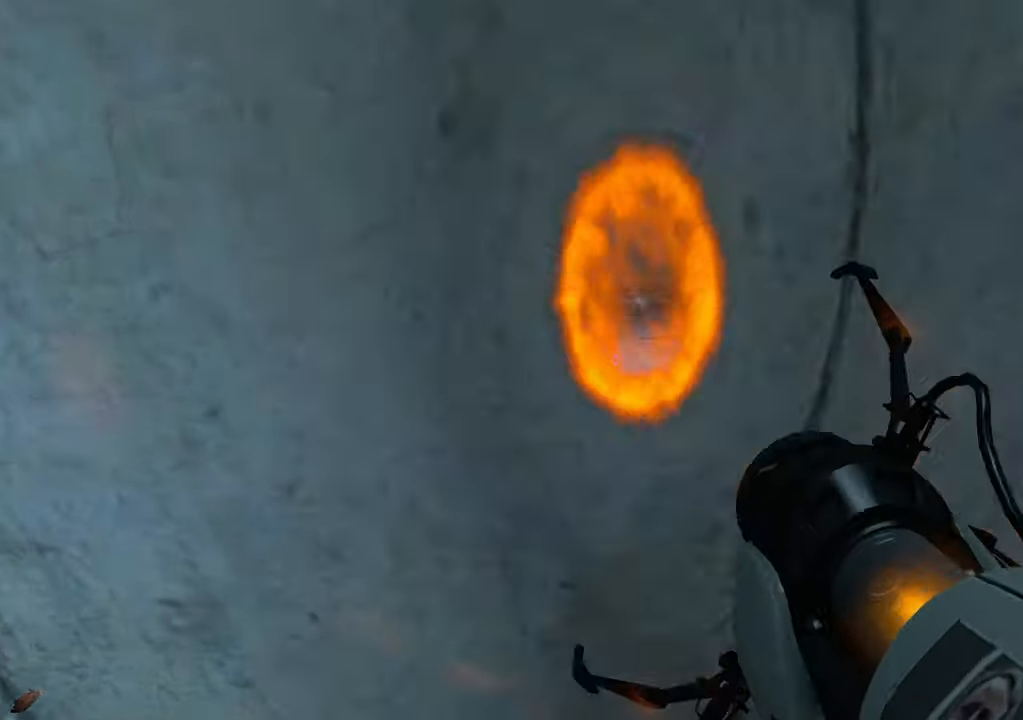
{"keys": [], "mouse": [], "events": [[400, "w", "up"]]}
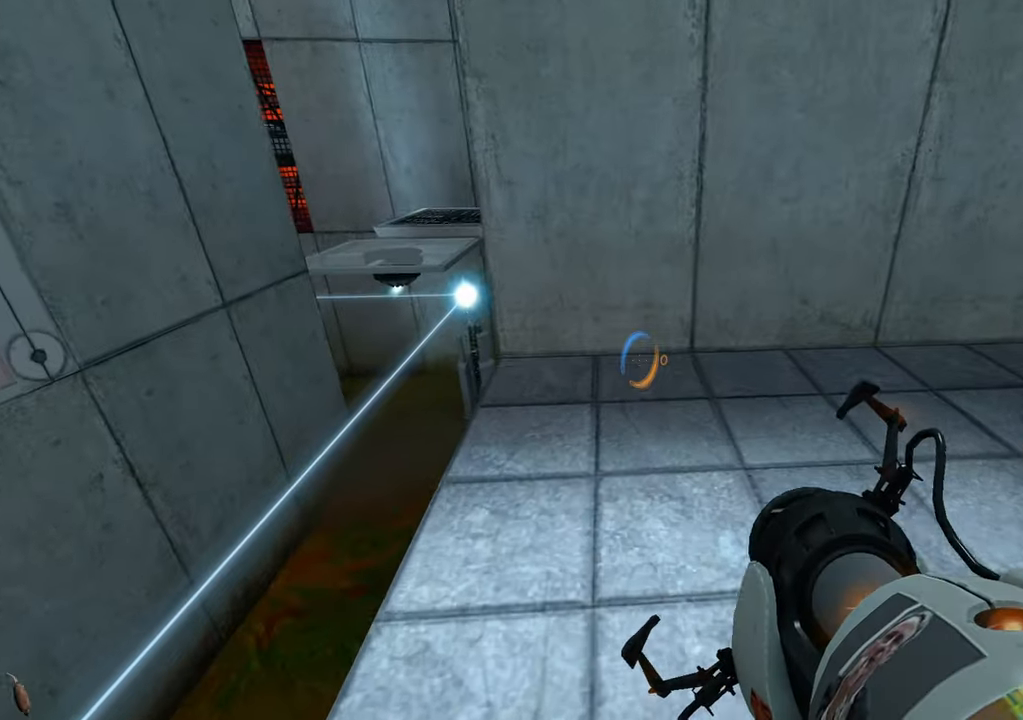
{"keys": [], "mouse": [], "events": []}
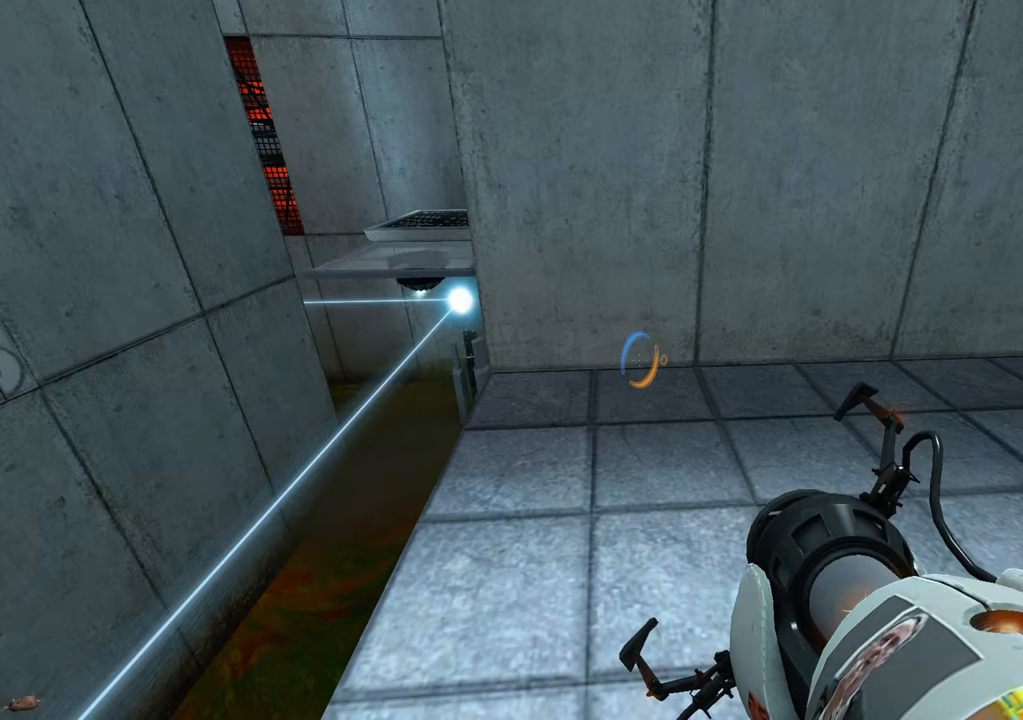
{"keys": [], "mouse": [], "events": []}
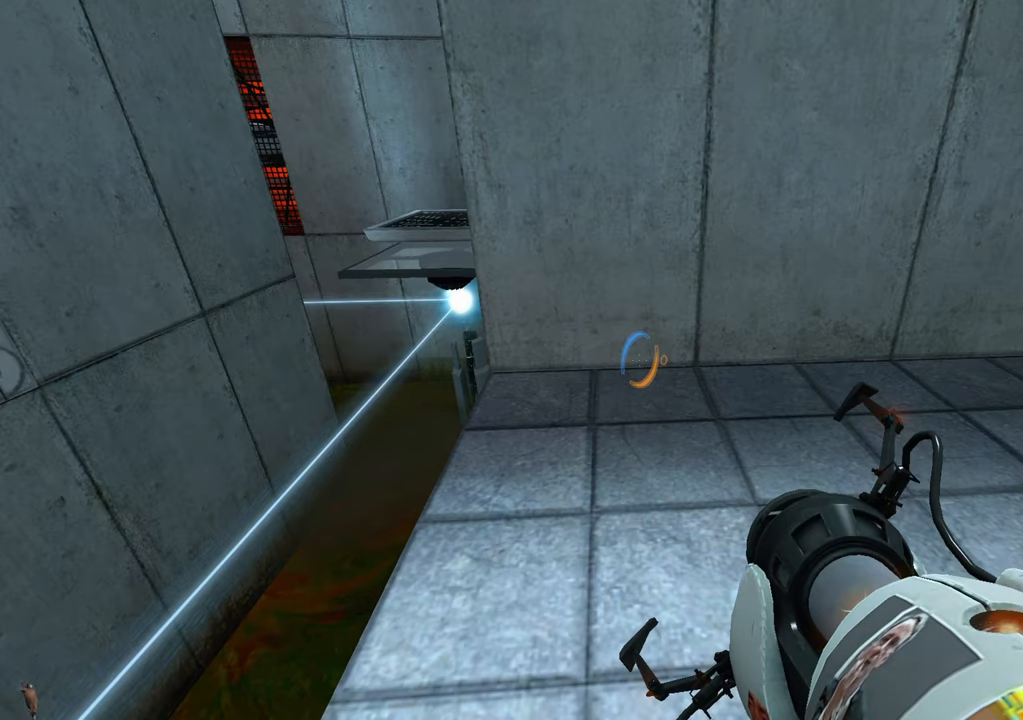
{"keys": [], "mouse": [], "events": []}
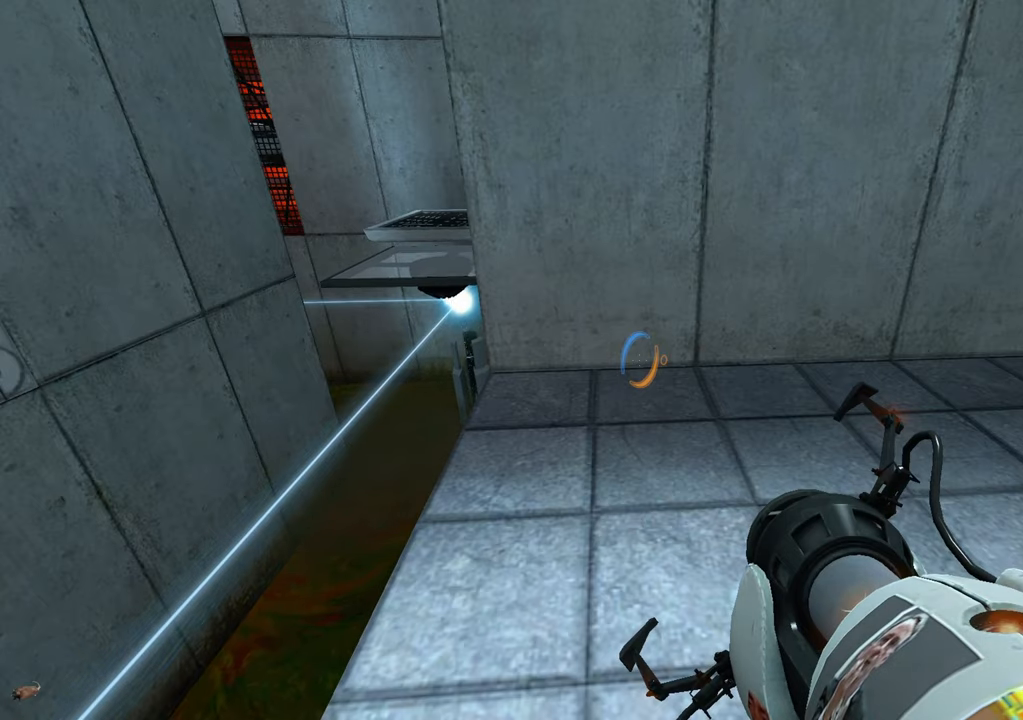
{"keys": ["d"], "mouse": [], "events": [[217, "w", "down"], [317, "w", "up"], [500, "d", "down"]]}
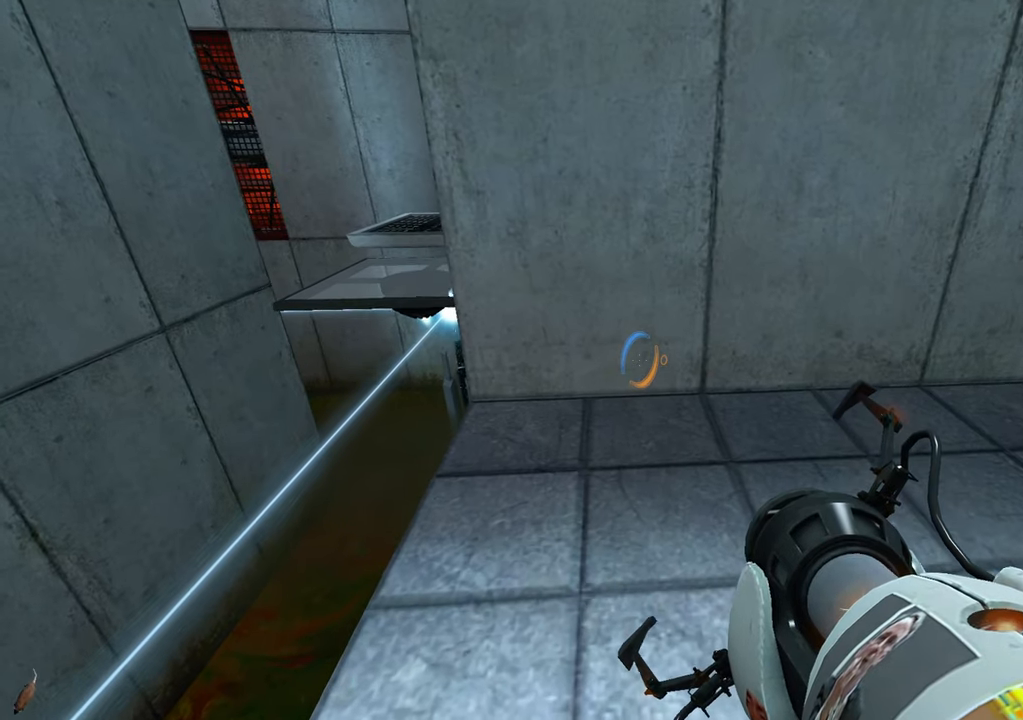
{"keys": [], "mouse": [], "events": [[134, "d", "up"], [367, "w", "down"], [467, "w", "up"]]}
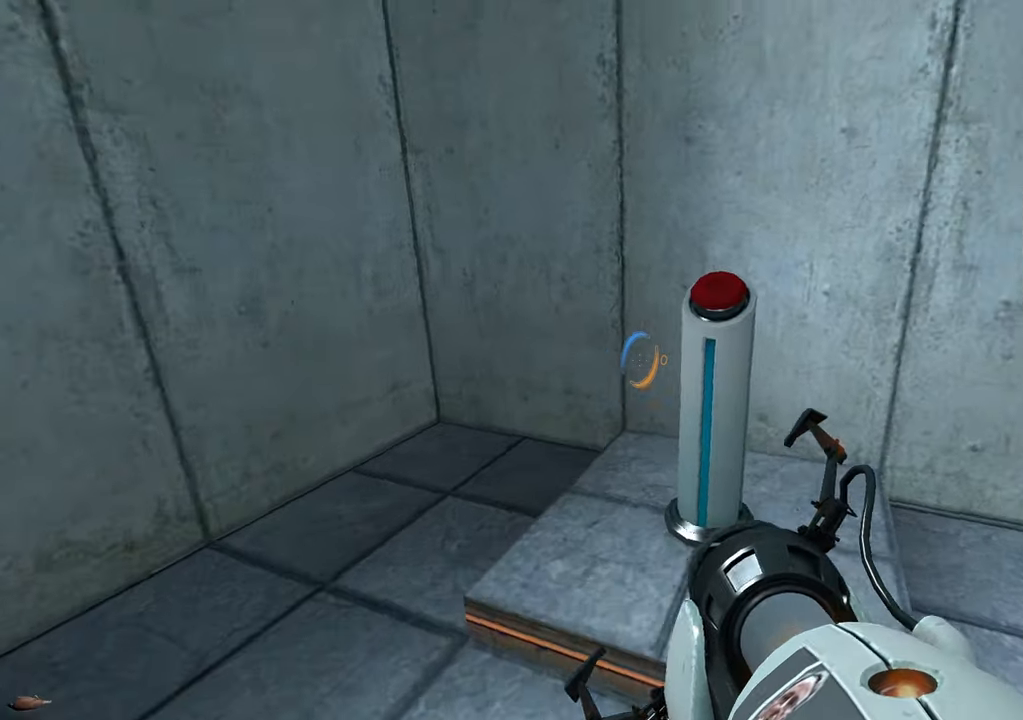
{"keys": [], "mouse": [], "events": [[350, "e", "down"], [434, "e", "up"]]}
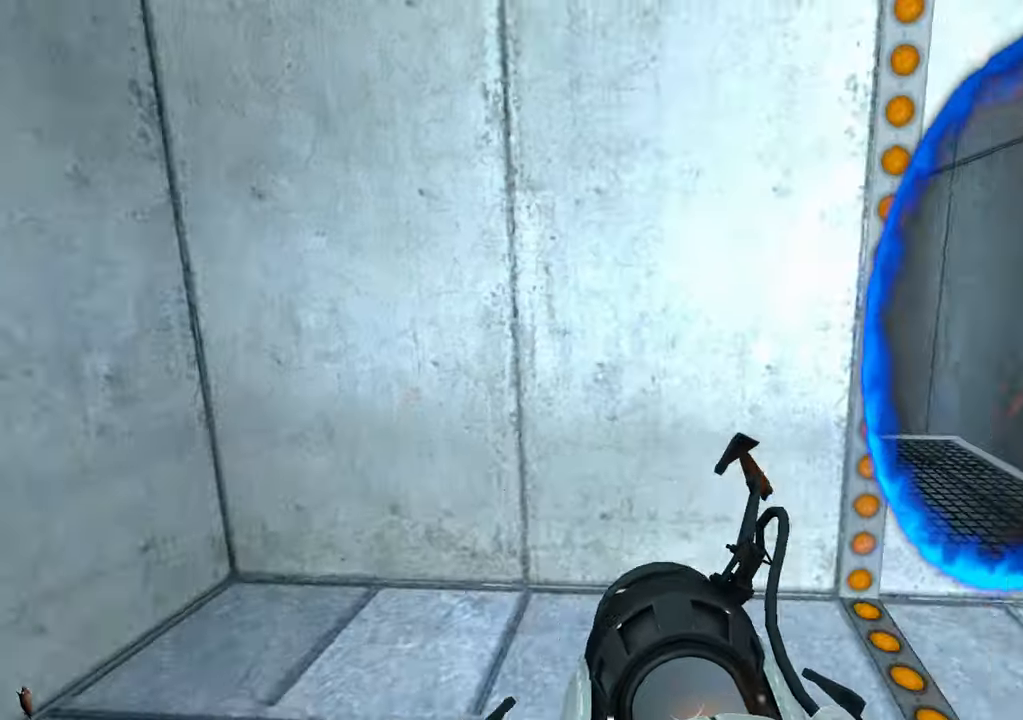
{"keys": [], "mouse": [], "events": [[217, "w", "down"], [267, "d", "down"], [400, "d", "up"], [400, "w", "up"]]}
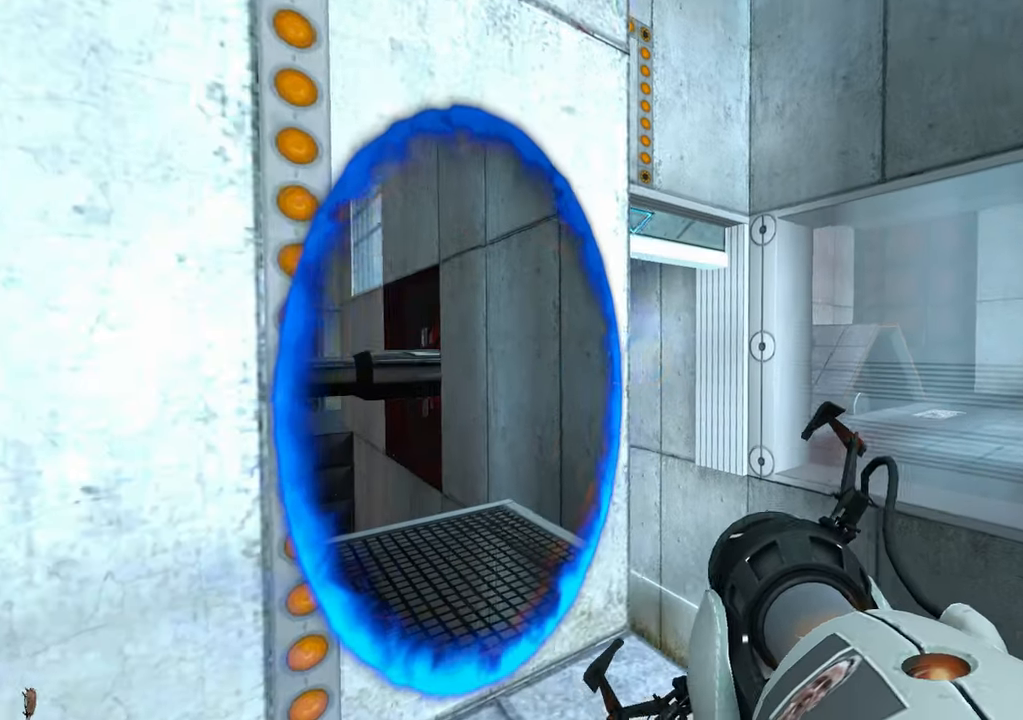
{"keys": ["a"], "mouse": [], "events": [[184, "mouse_left", "down"], [284, "mouse_left", "up"], [467, "a", "down"]]}
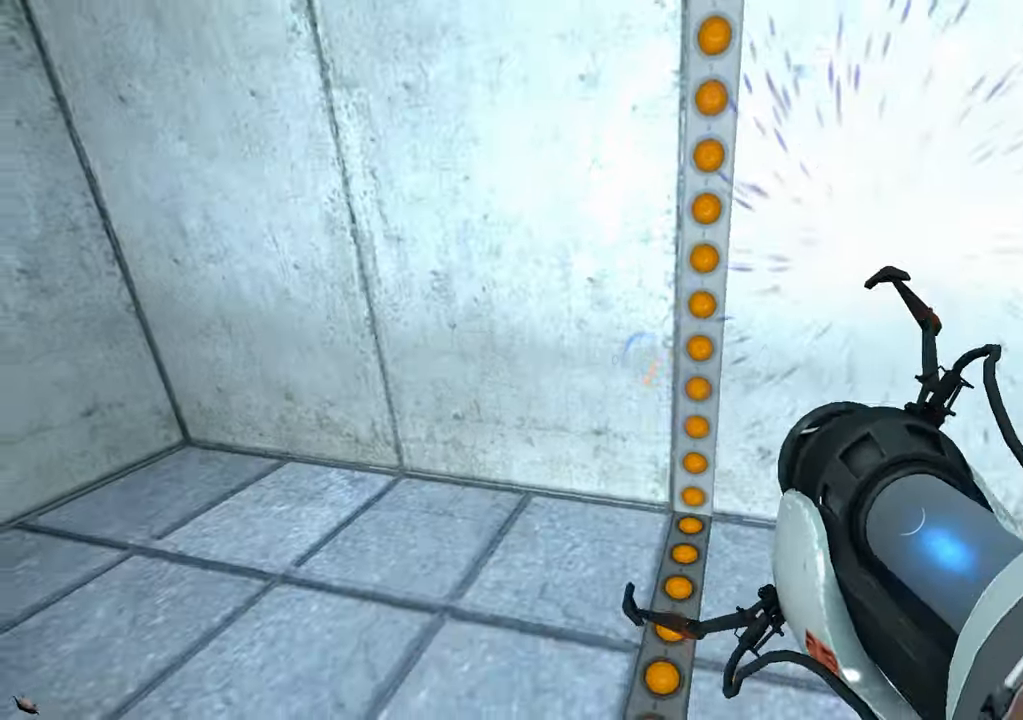
{"keys": ["w"], "mouse": [], "events": [[17, "w", "down"], [67, "a", "up"], [117, "w", "up"], [250, "mouse_right", "down"], [350, "mouse_right", "up"], [350, "w", "down"]]}
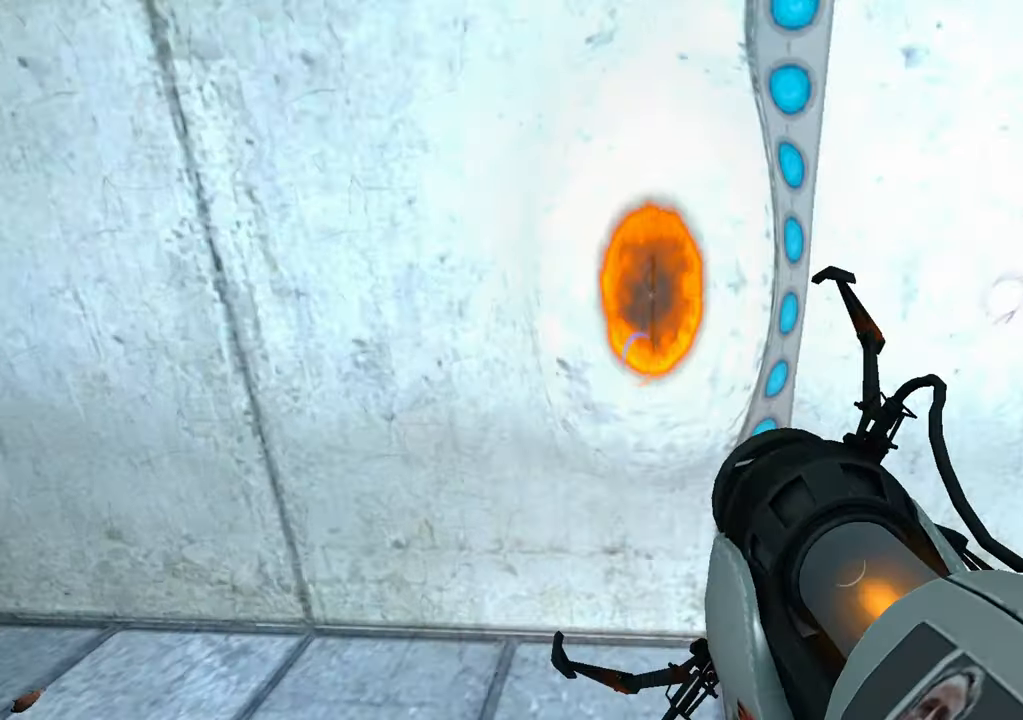
{"keys": [], "mouse": [], "events": [[84, "w", "up"]]}
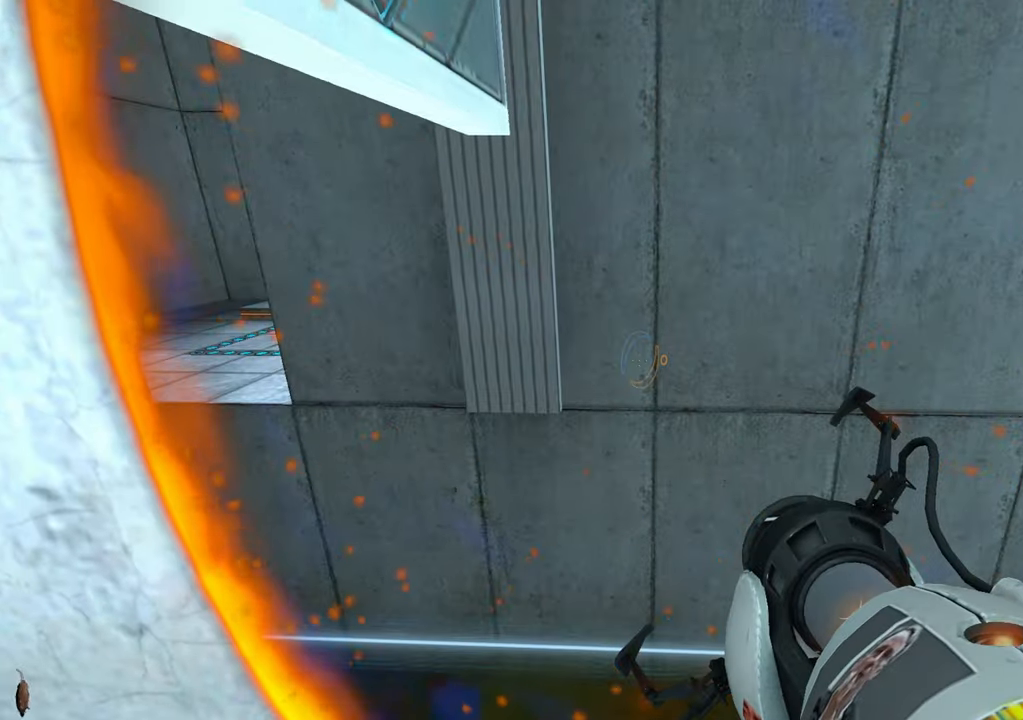
{"keys": [], "mouse": [], "events": []}
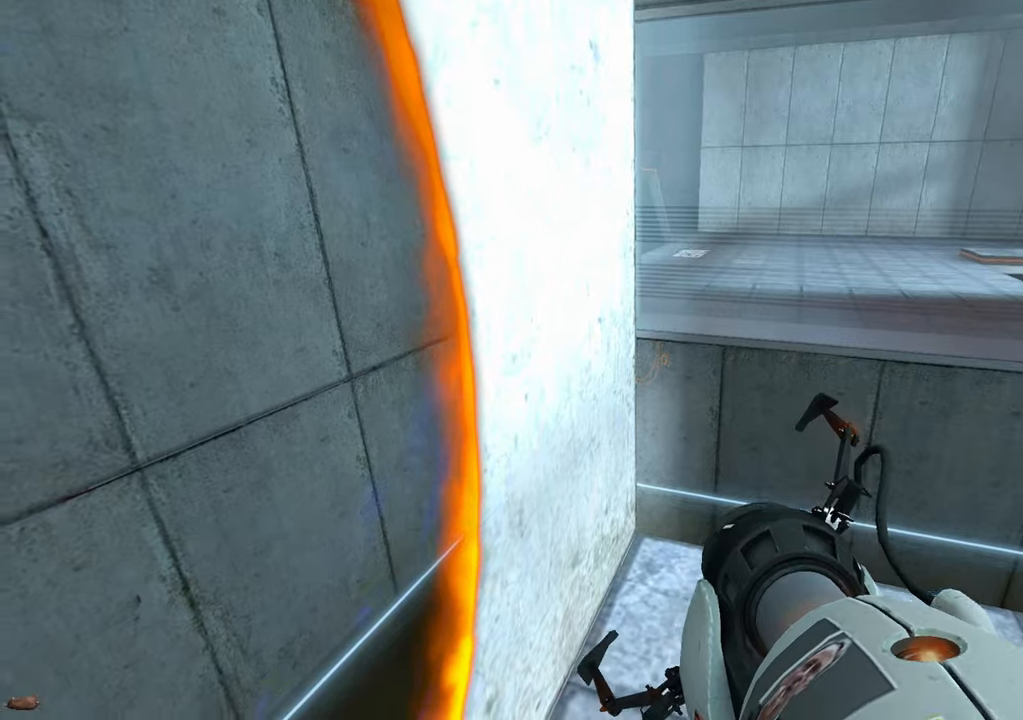
{"keys": [], "mouse": [], "events": [[433, "a", "down"], [483, "a", "up"]]}
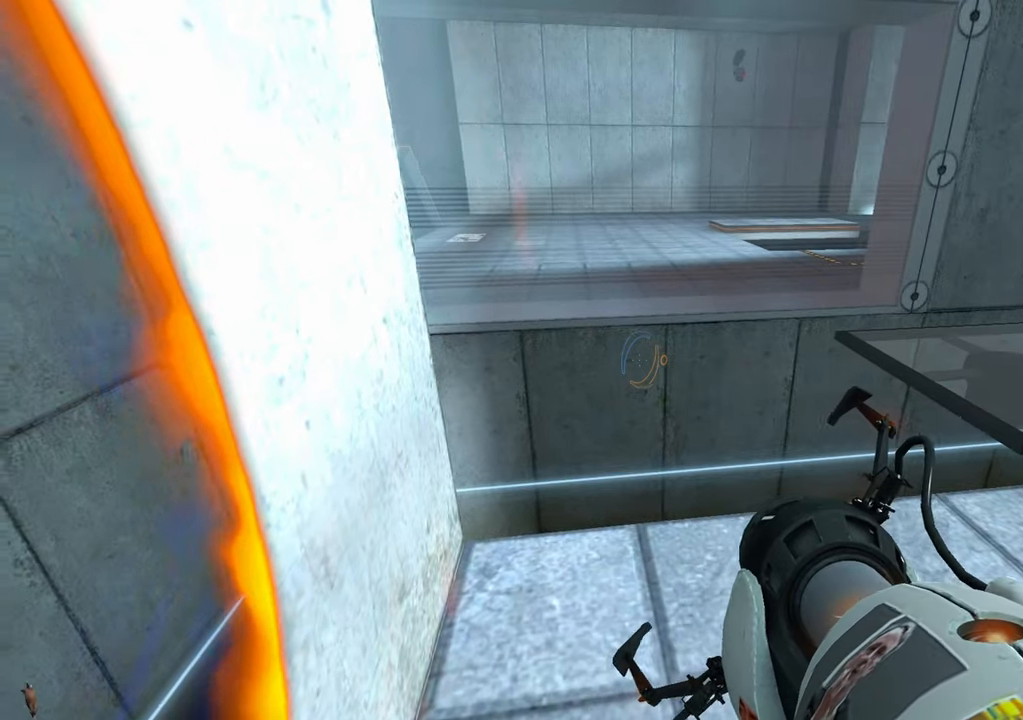
{"keys": [], "mouse": [], "events": []}
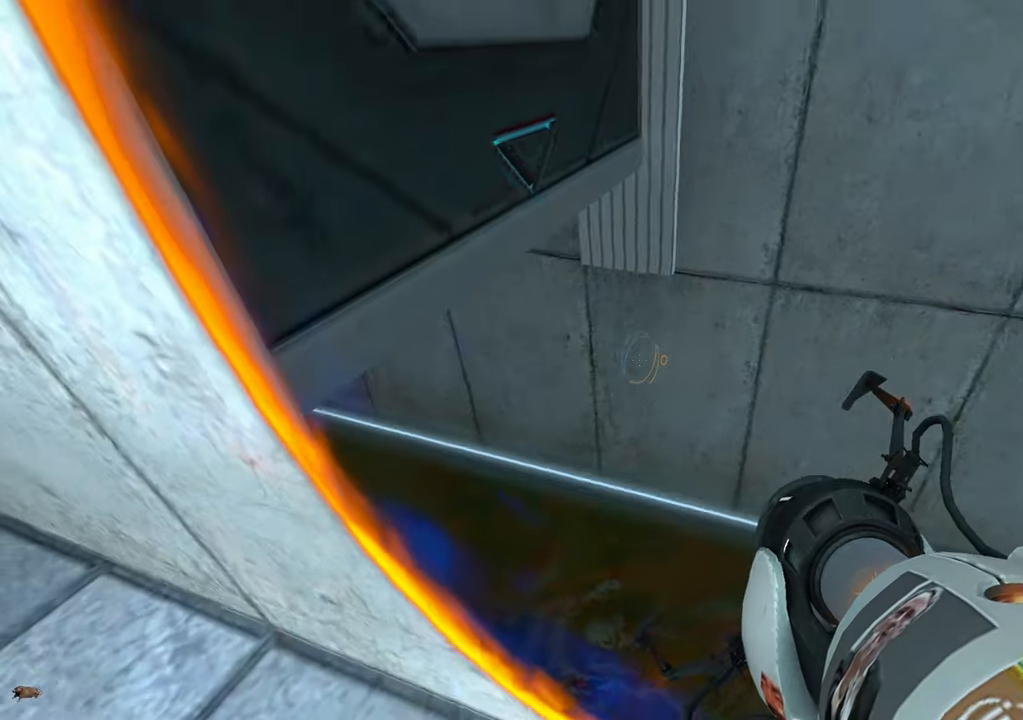
{"keys": [], "mouse": [], "events": []}